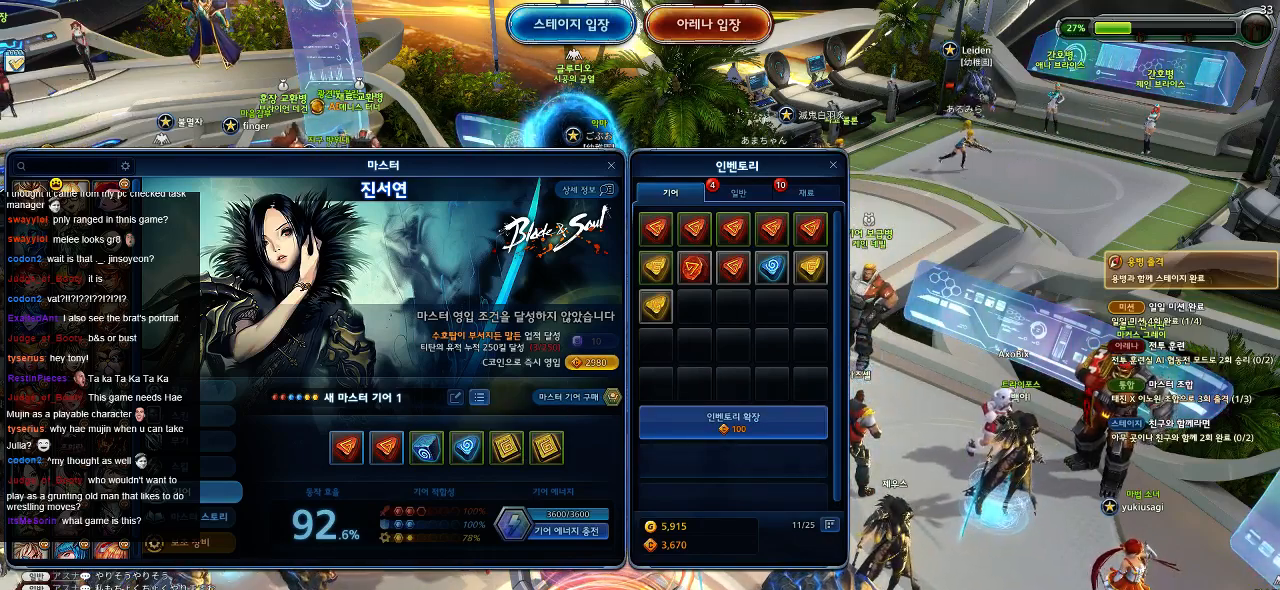
Gameplay with keyboard and mouse; each line is a JSON object with the keys and mouse buttons held at the frame after it. "events" lists presses ("down") and releases ("up") of ".", "/", "0", "1", "2", "3", "4", "5", "6", "7", "8", "9", "a", "alt_l", "alt_r", "b", "backslash", "backspace", "c", "caps_lock", "comma", "ctrl_l", "ctrl_r", "d", "down", "e", "equals", "escape", "f", "f1", "f10", "f11", "f12", "f2", "f3", "f4", "f5", "f6", "f7", "f8", "f9", "g", "h", "i", "j", "k", "l", "lbracket", "left", "m", "minus", "n", "o", "p", "q", "quote", "r", "rbracket", "return", "right", "s", "semicolon", "shift_l", "shift_r", "space", "super", "t", "tab", "tilde", "u", "up", "v", "w", "x", "y", "z", "mouse_left" and "mouse_right" between this image and that frame as [ms after this image, input, new state], when the widget could be followed in between. "mouse_left", "mouse_right" = the "left", "right" buttons of the "mouse" list. No other keys are recorded. Mouse movement is not recorded.
{"keys": [], "mouse": [], "events": [[250, "mouse_left", "down"], [350, "mouse_left", "up"]]}
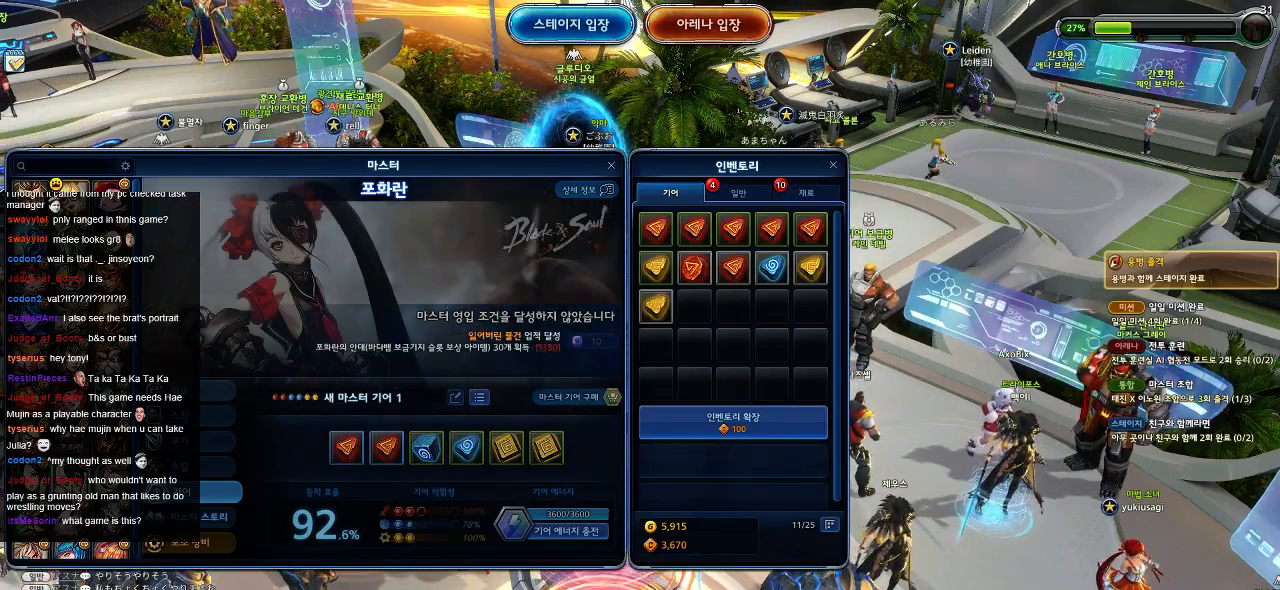
{"keys": [], "mouse": [], "events": []}
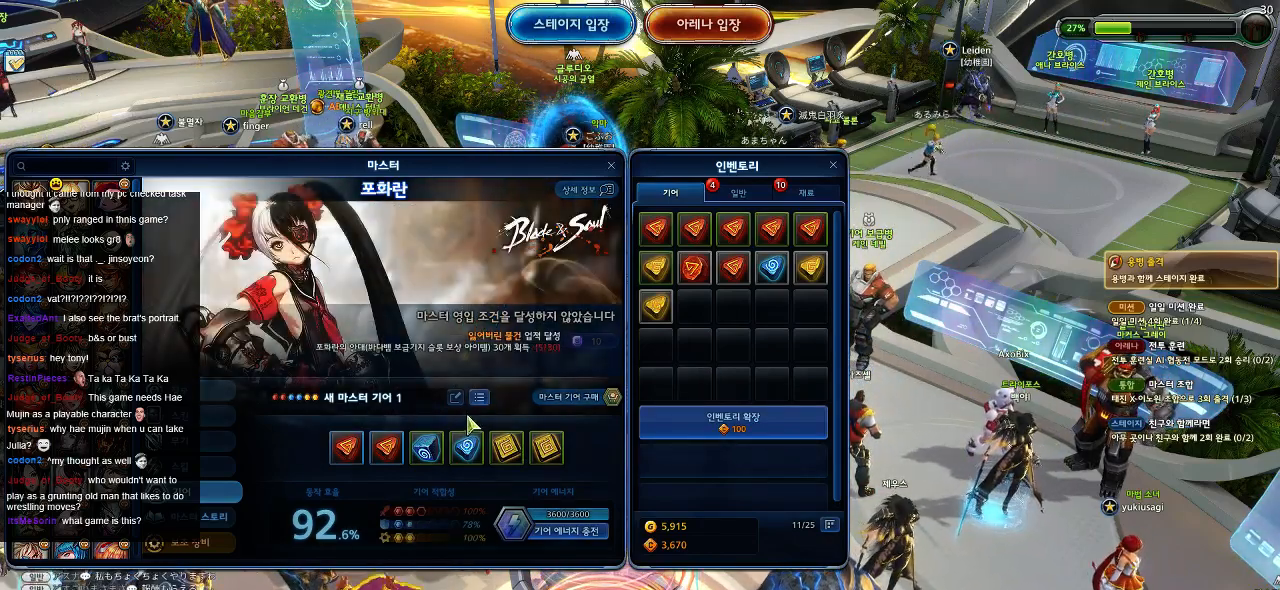
{"keys": [], "mouse": [], "events": []}
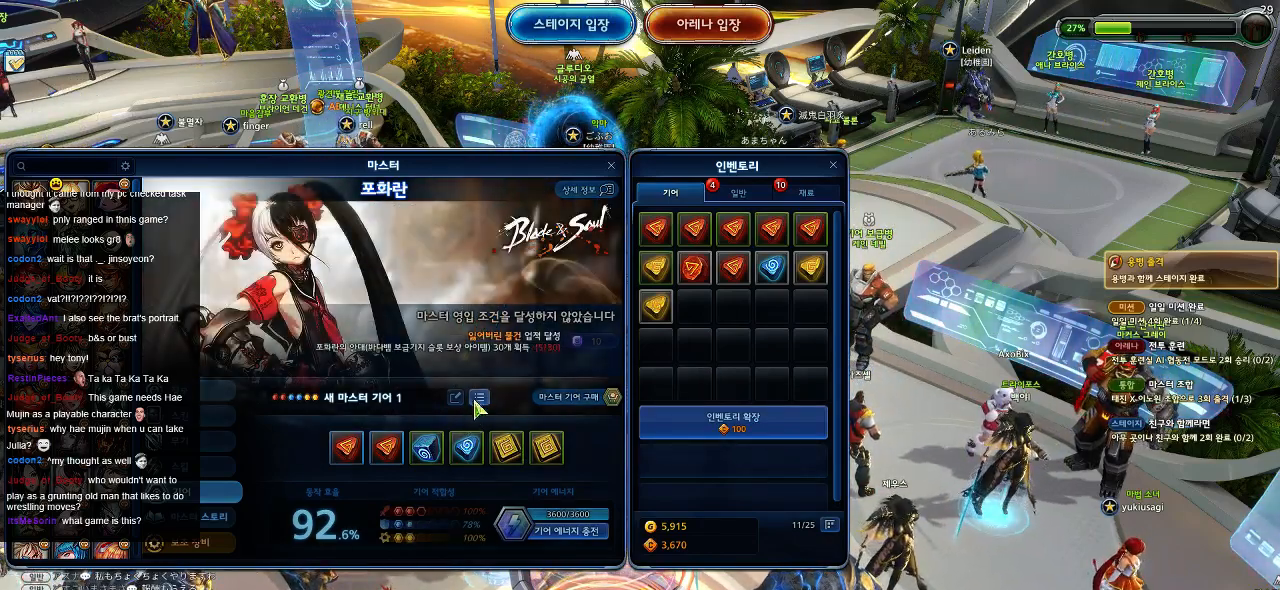
{"keys": [], "mouse": [], "events": [[67, "mouse_left", "down"], [150, "mouse_left", "up"]]}
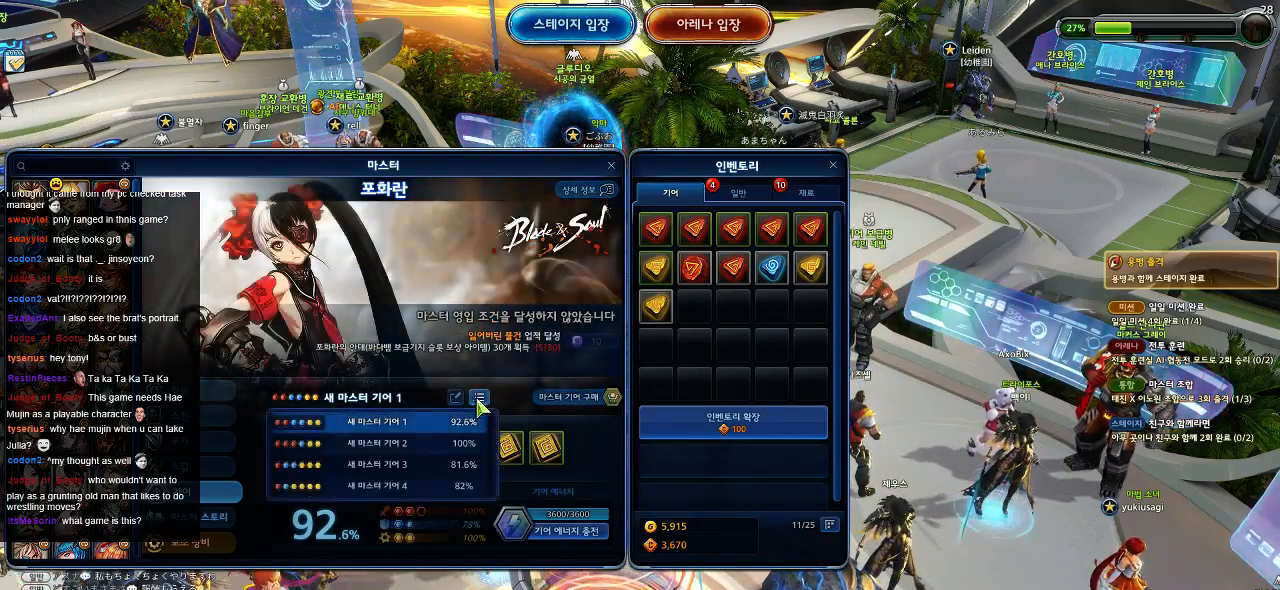
{"keys": [], "mouse": [], "events": []}
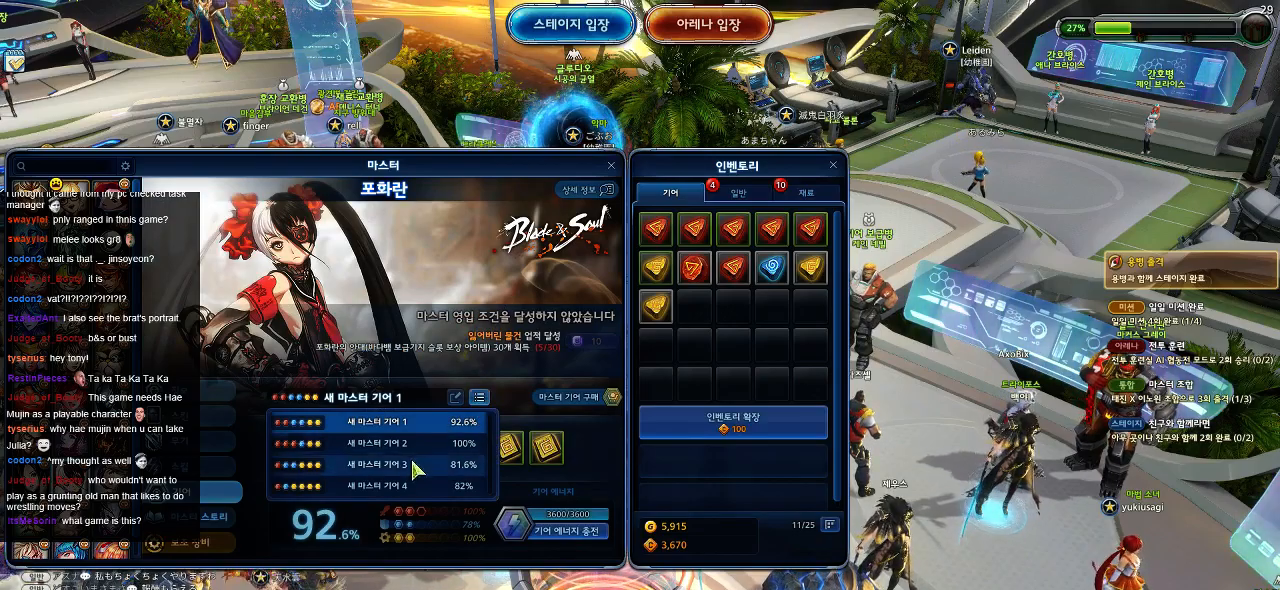
{"keys": [], "mouse": [], "events": []}
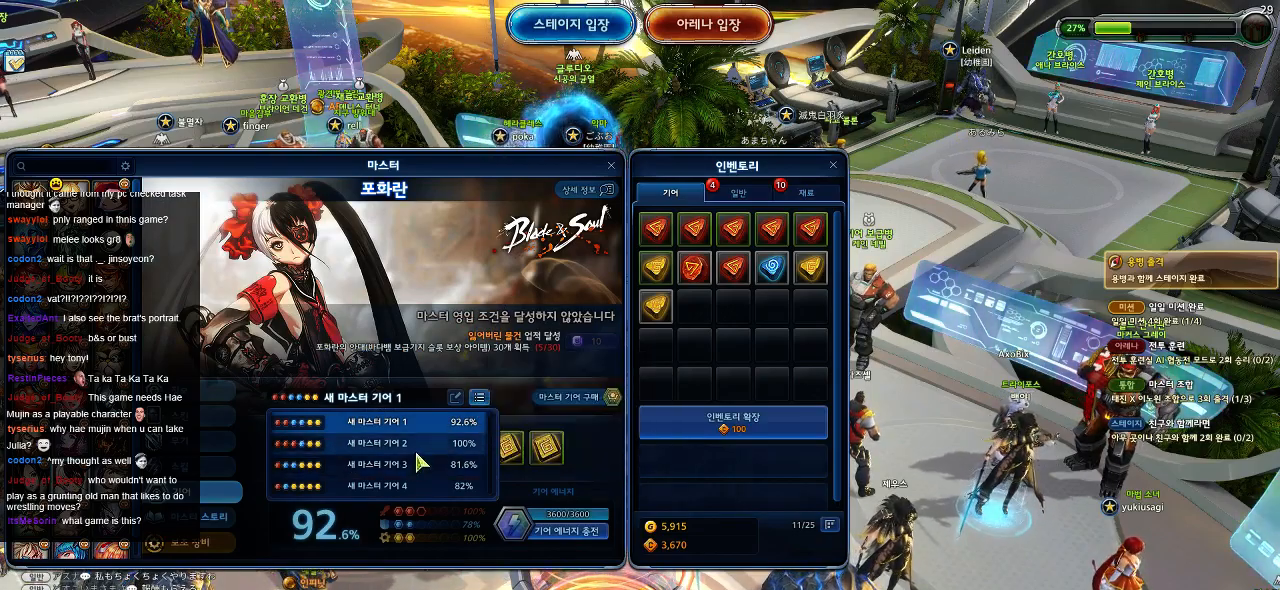
{"keys": [], "mouse": [], "events": [[34, "mouse_left", "down"], [84, "mouse_left", "up"]]}
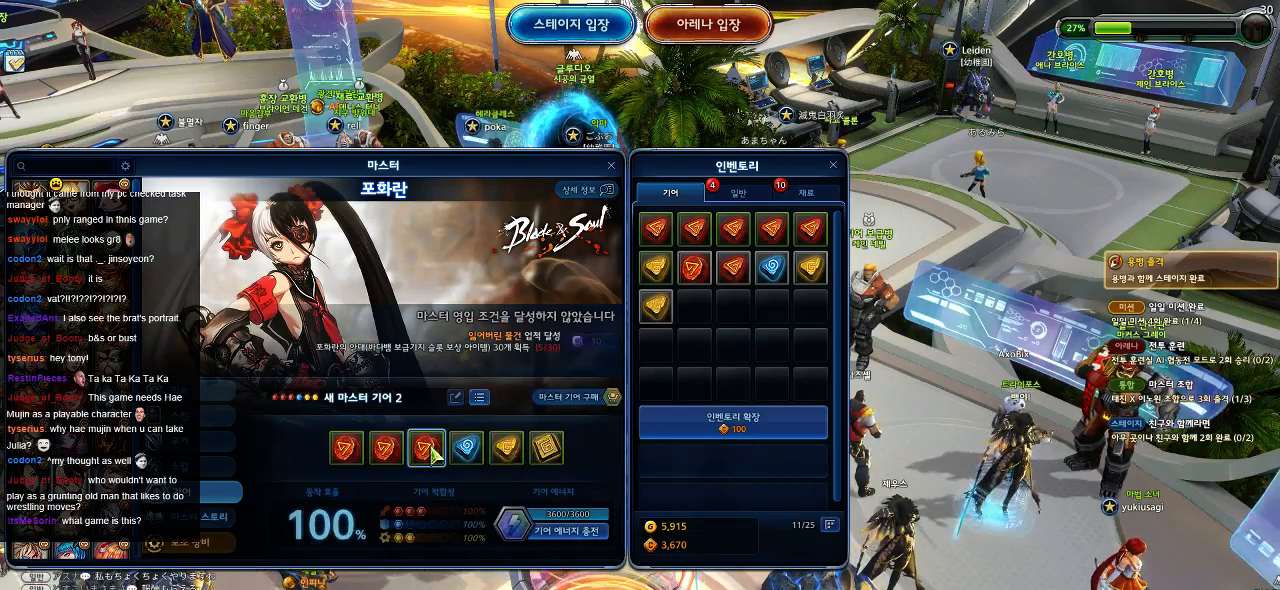
{"keys": [], "mouse": [], "events": []}
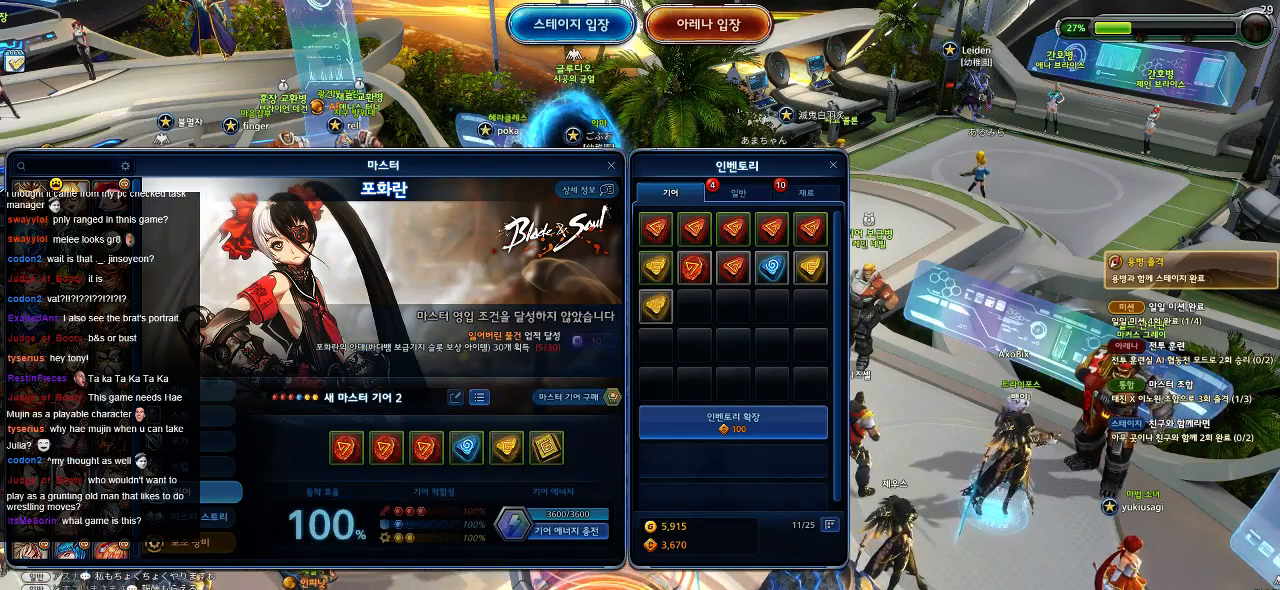
{"keys": [], "mouse": [], "events": [[417, "mouse_left", "down"], [484, "mouse_left", "up"]]}
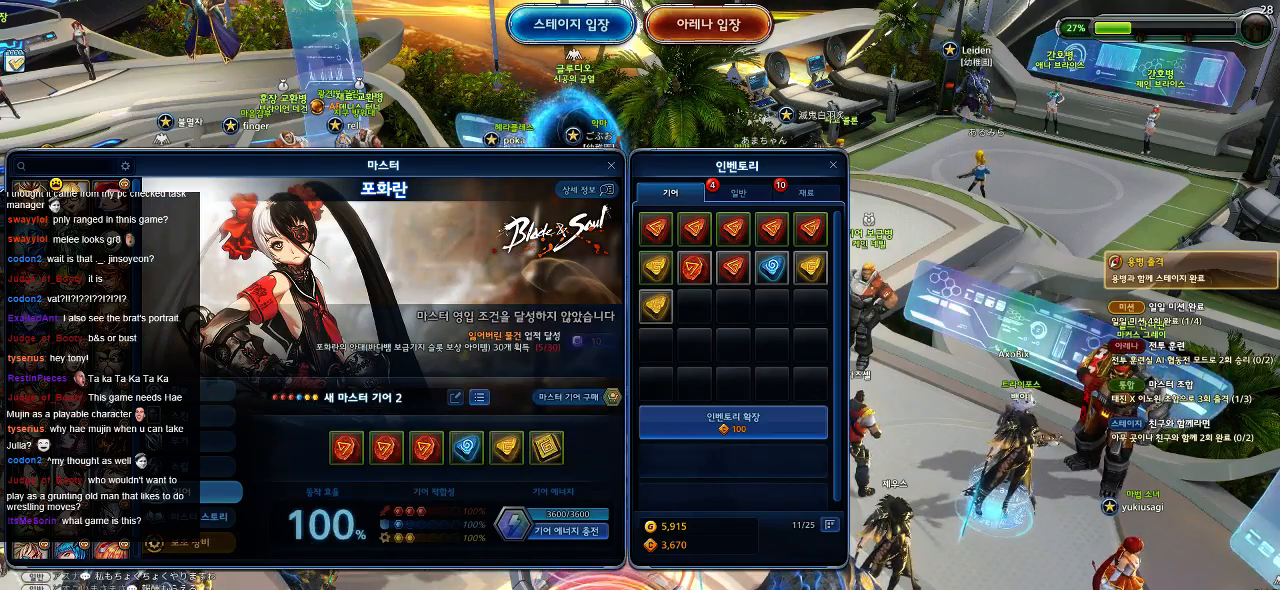
{"keys": [], "mouse": [], "events": []}
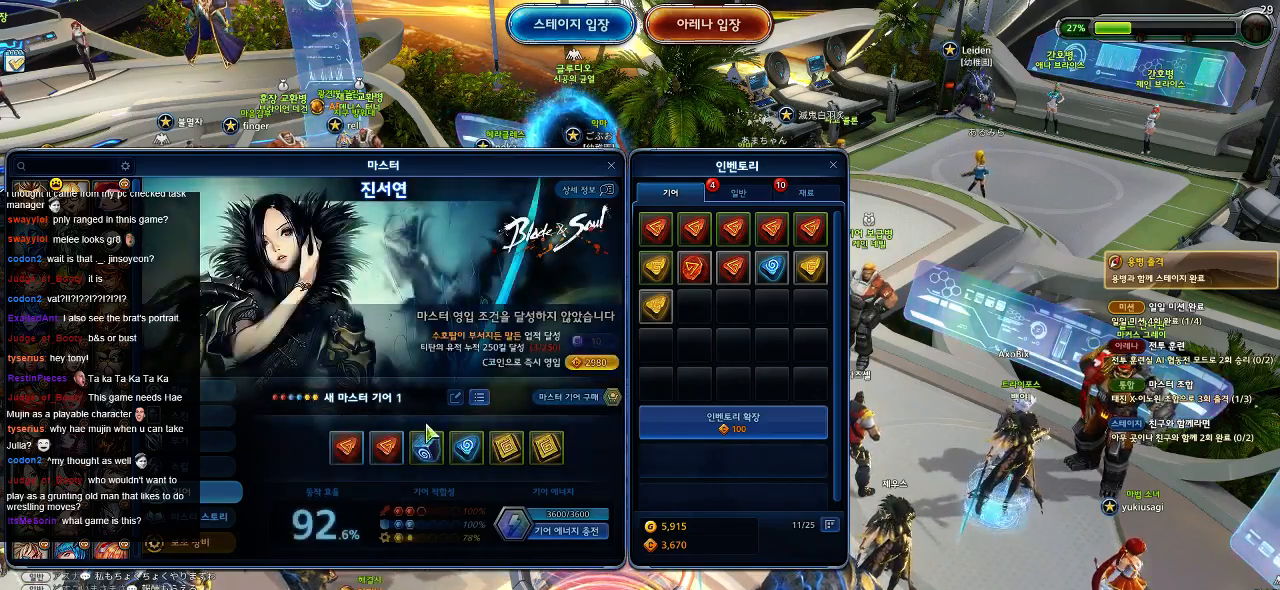
{"keys": [], "mouse": [], "events": []}
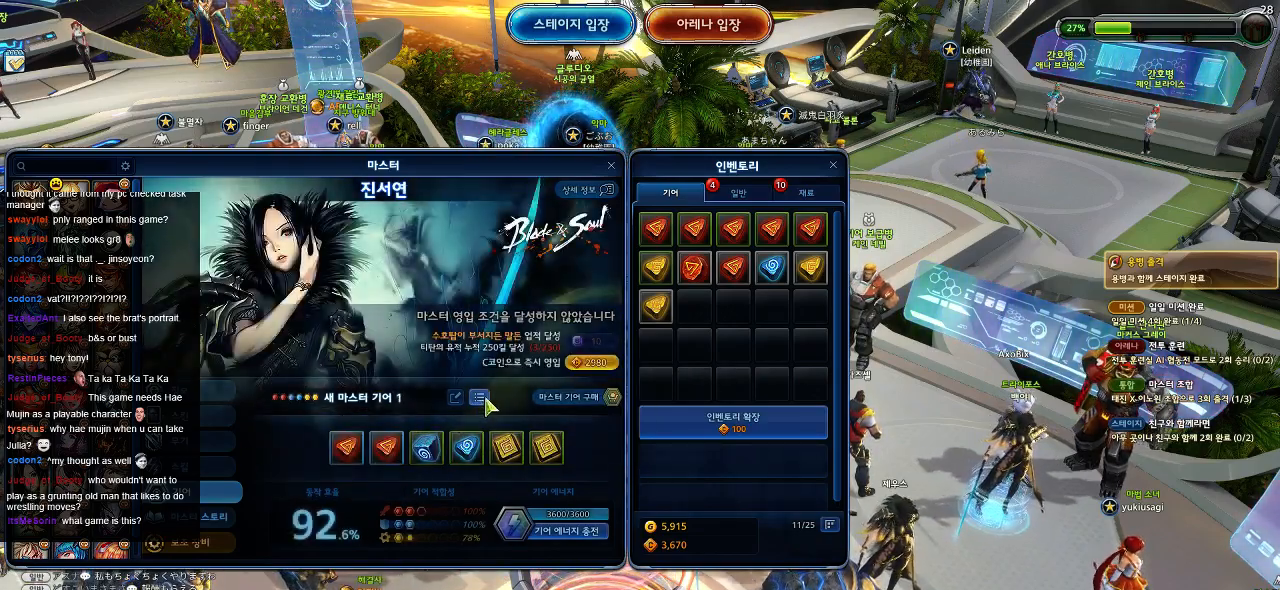
{"keys": [], "mouse": [], "events": [[17, "mouse_left", "down"], [100, "mouse_left", "up"]]}
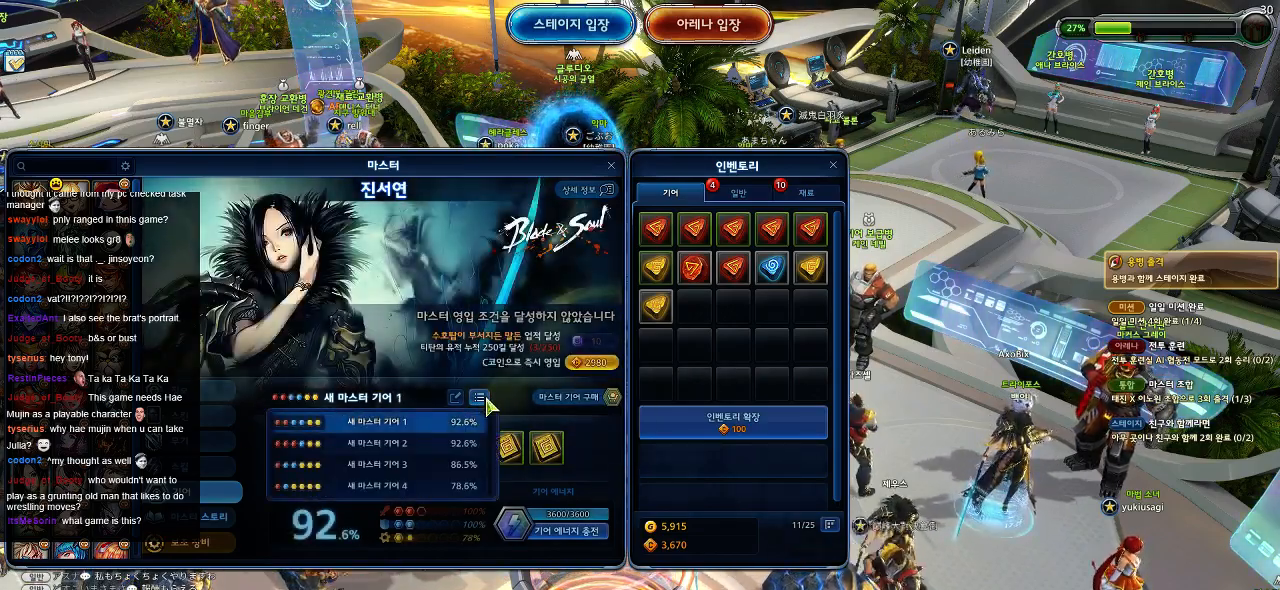
{"keys": [], "mouse": [], "events": []}
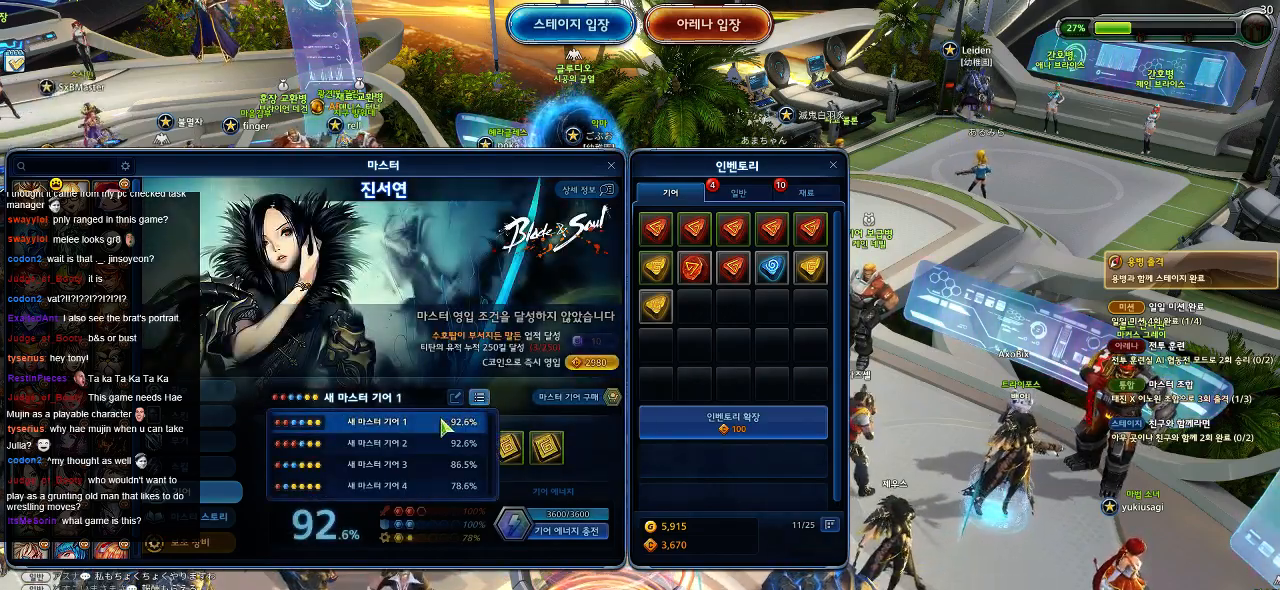
{"keys": [], "mouse": [], "events": []}
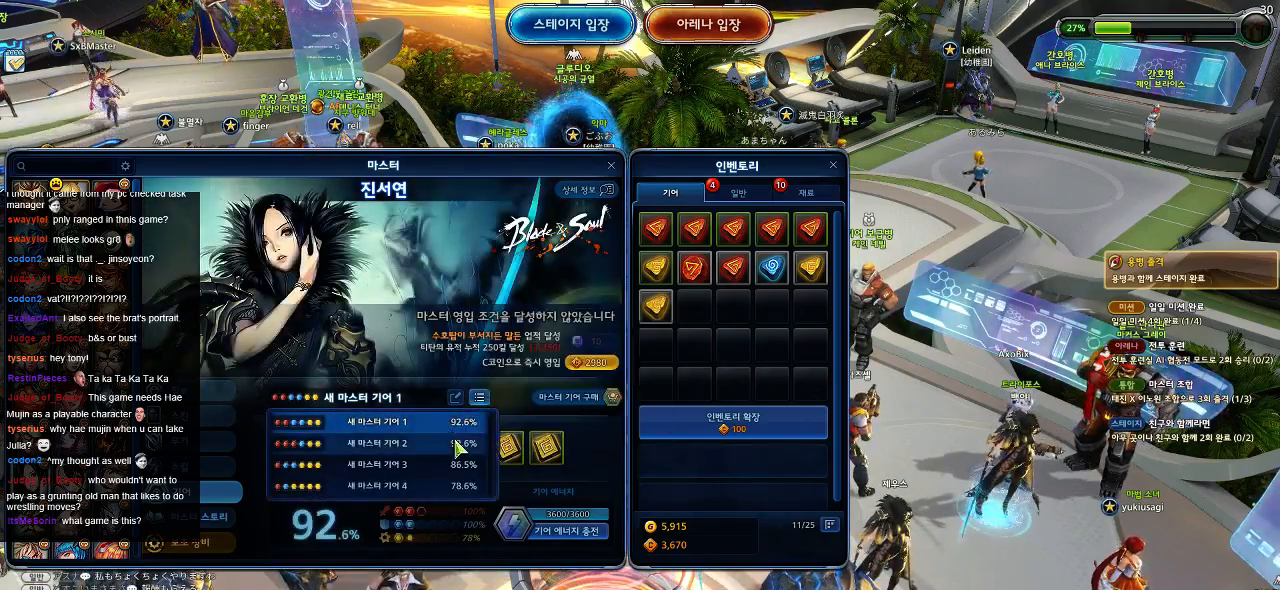
{"keys": [], "mouse": [], "events": []}
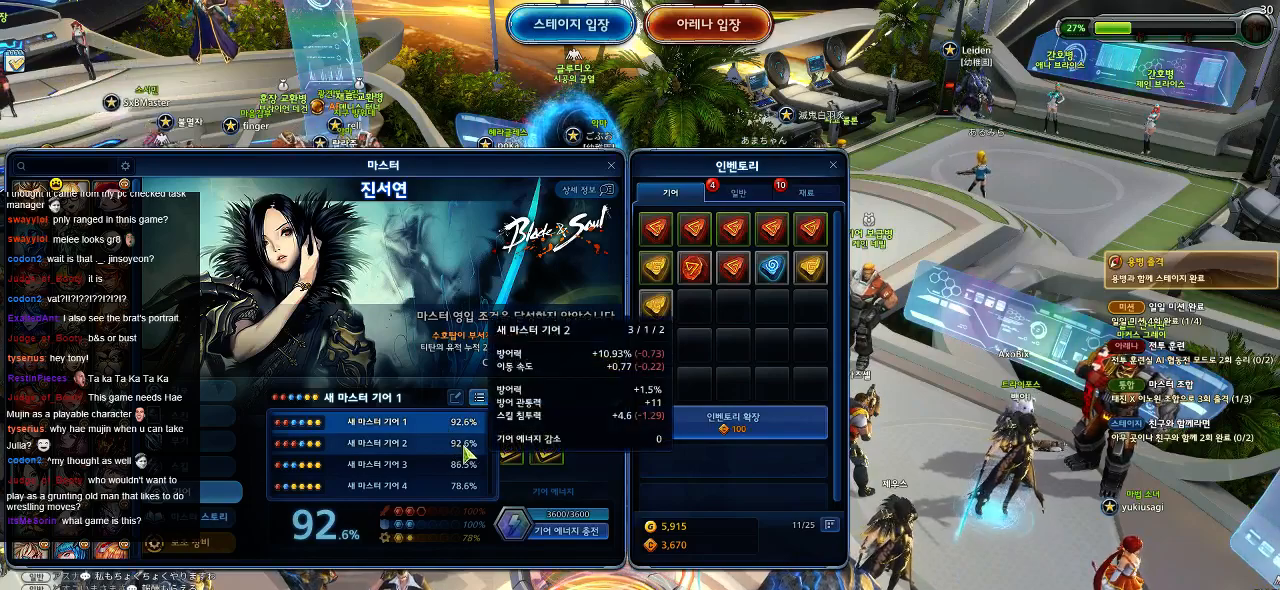
{"keys": [], "mouse": [], "events": []}
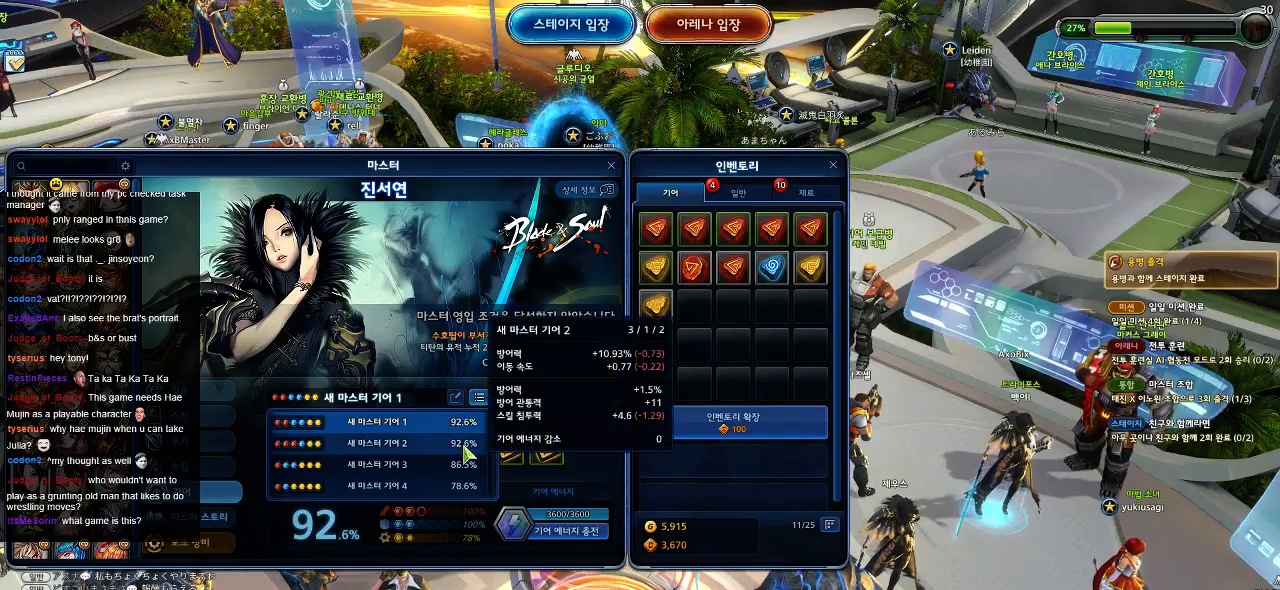
{"keys": [], "mouse": [], "events": []}
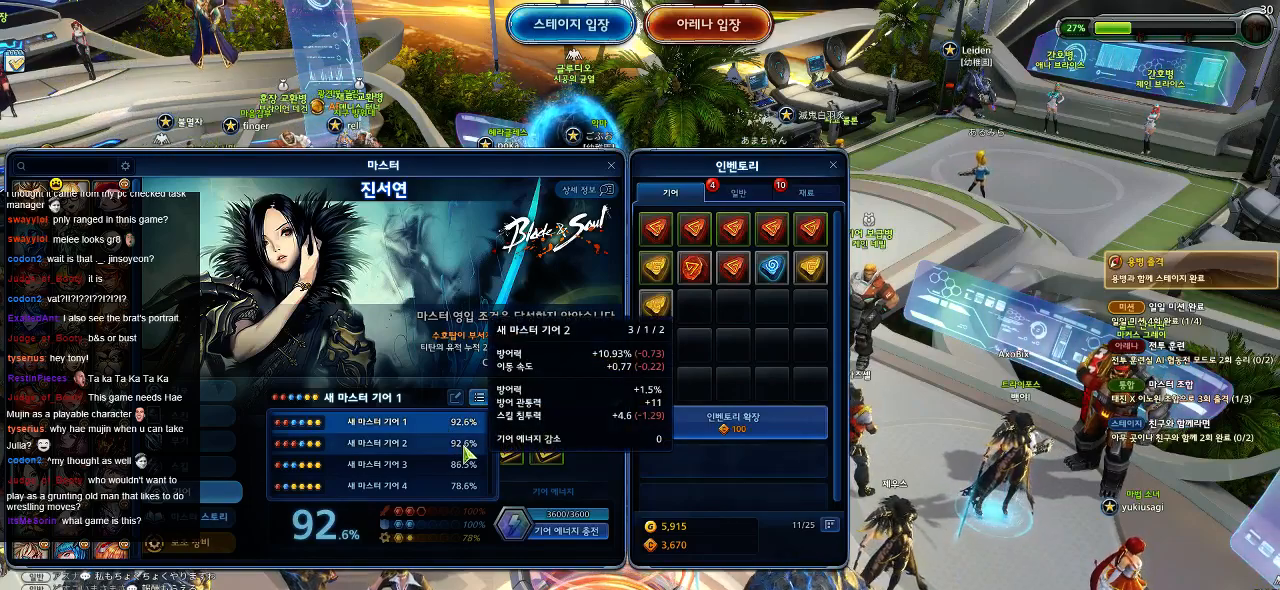
{"keys": [], "mouse": [], "events": []}
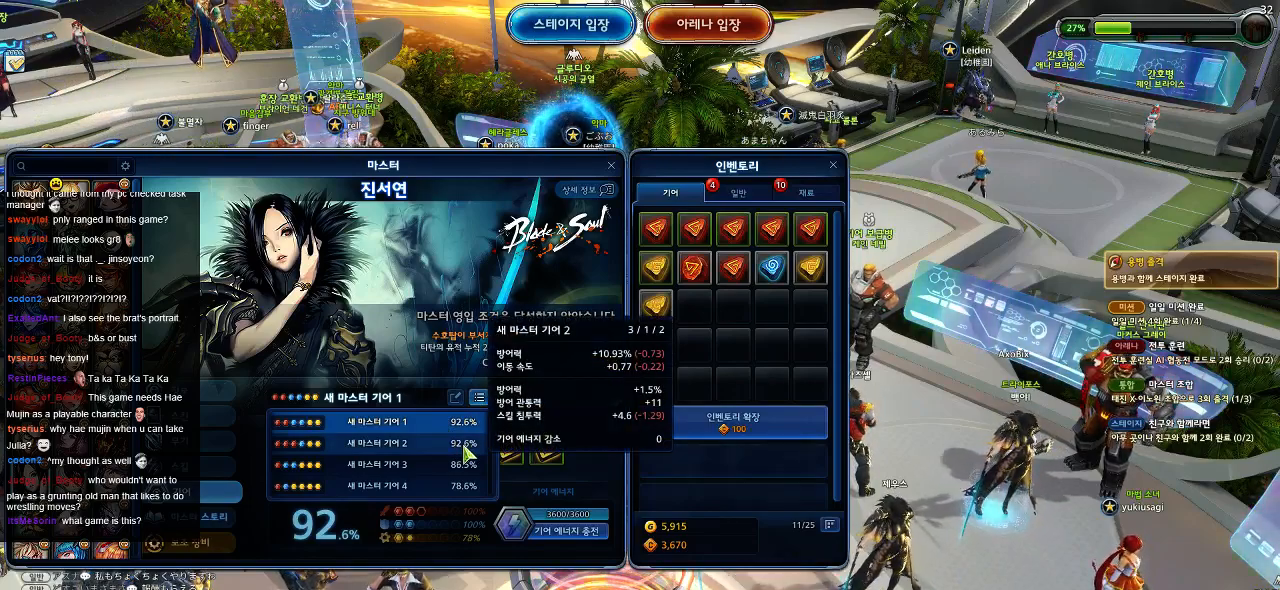
{"keys": [], "mouse": [], "events": []}
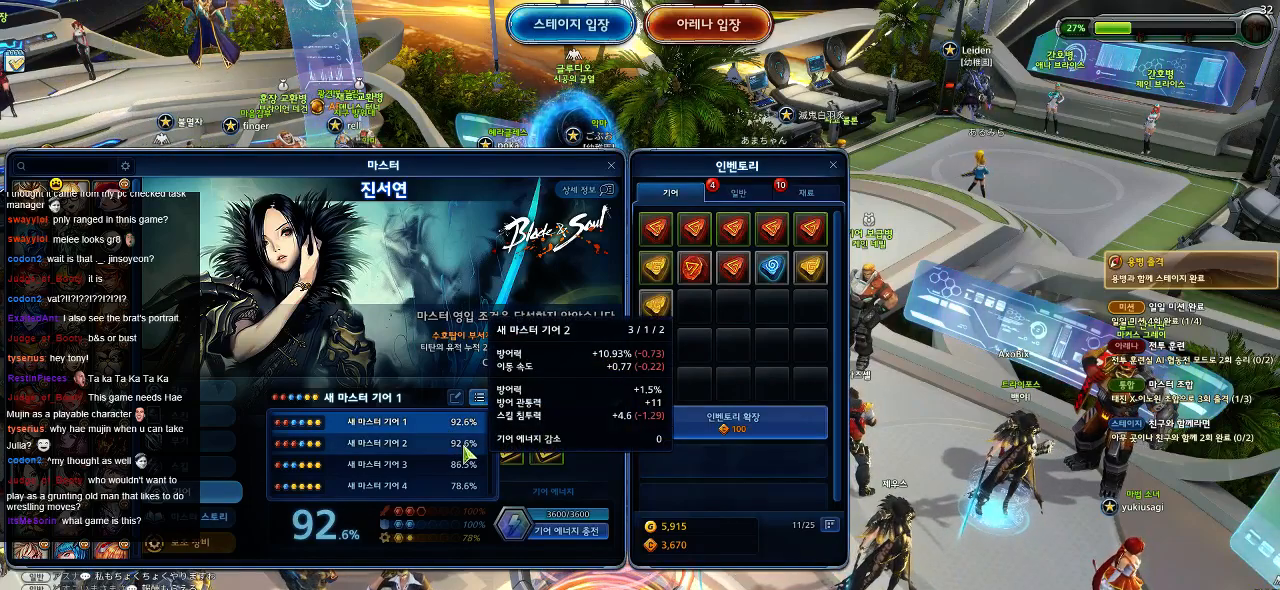
{"keys": [], "mouse": [], "events": []}
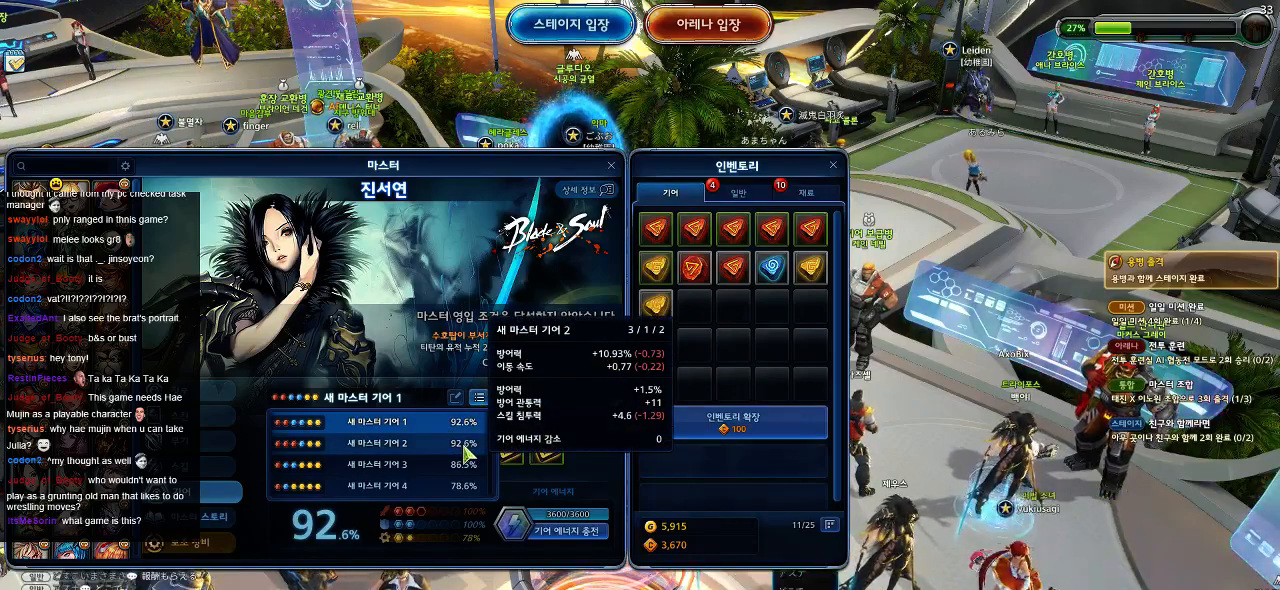
{"keys": [], "mouse": [], "events": []}
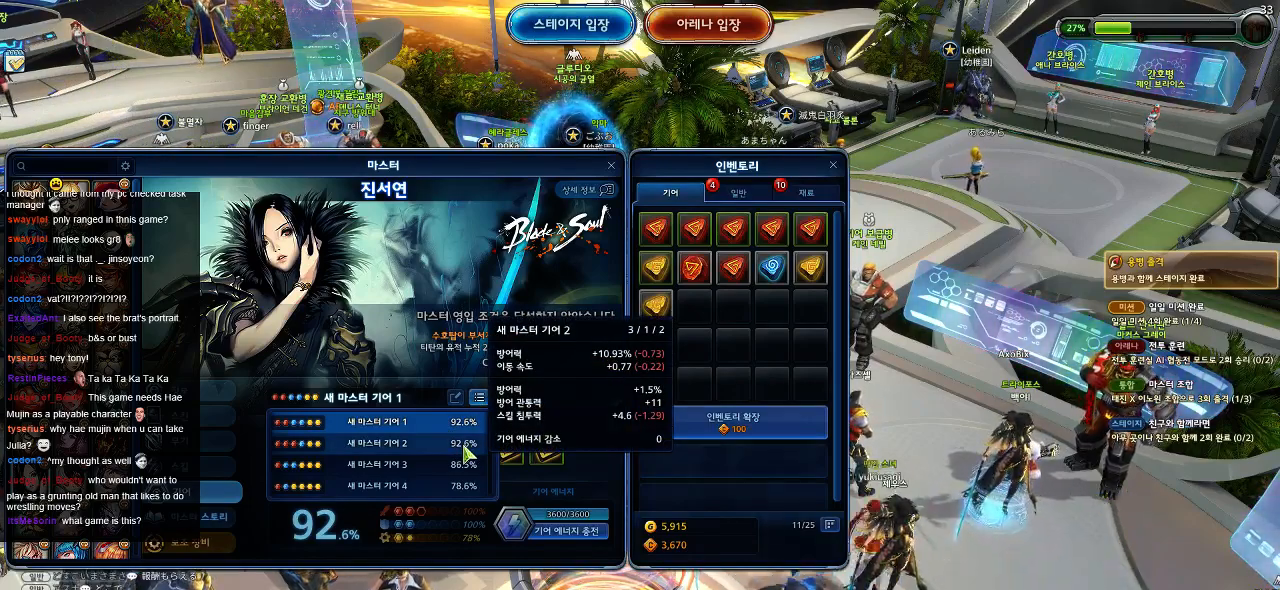
{"keys": [], "mouse": [], "events": [[434, "mouse_left", "down"], [484, "mouse_left", "up"]]}
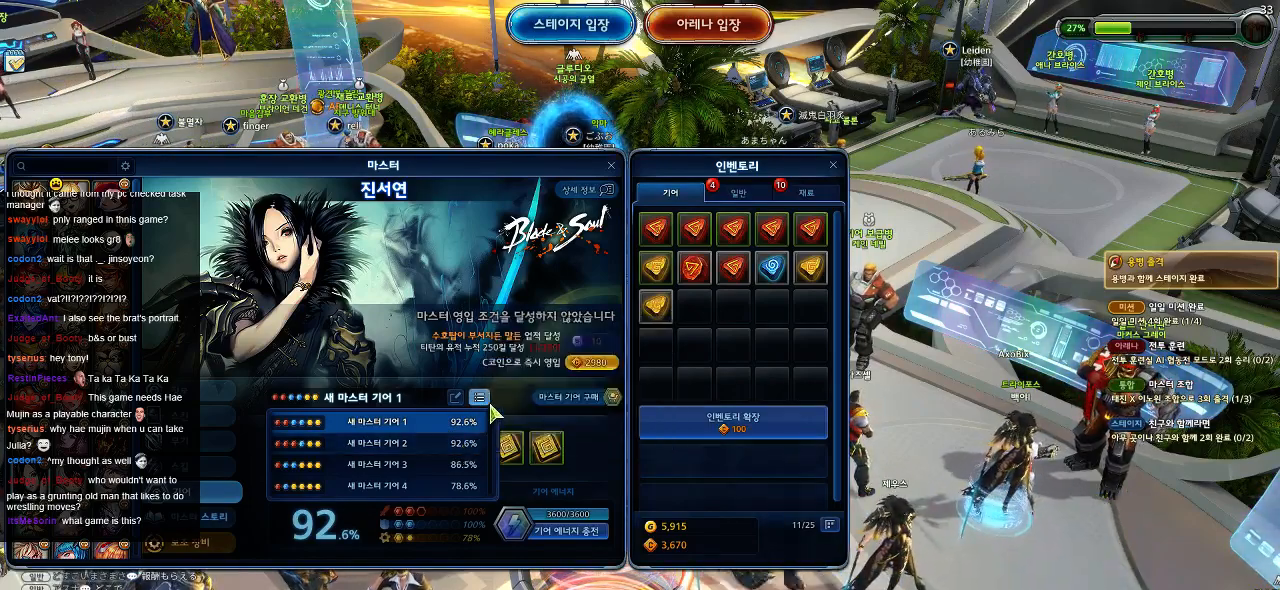
{"keys": [], "mouse": [], "events": []}
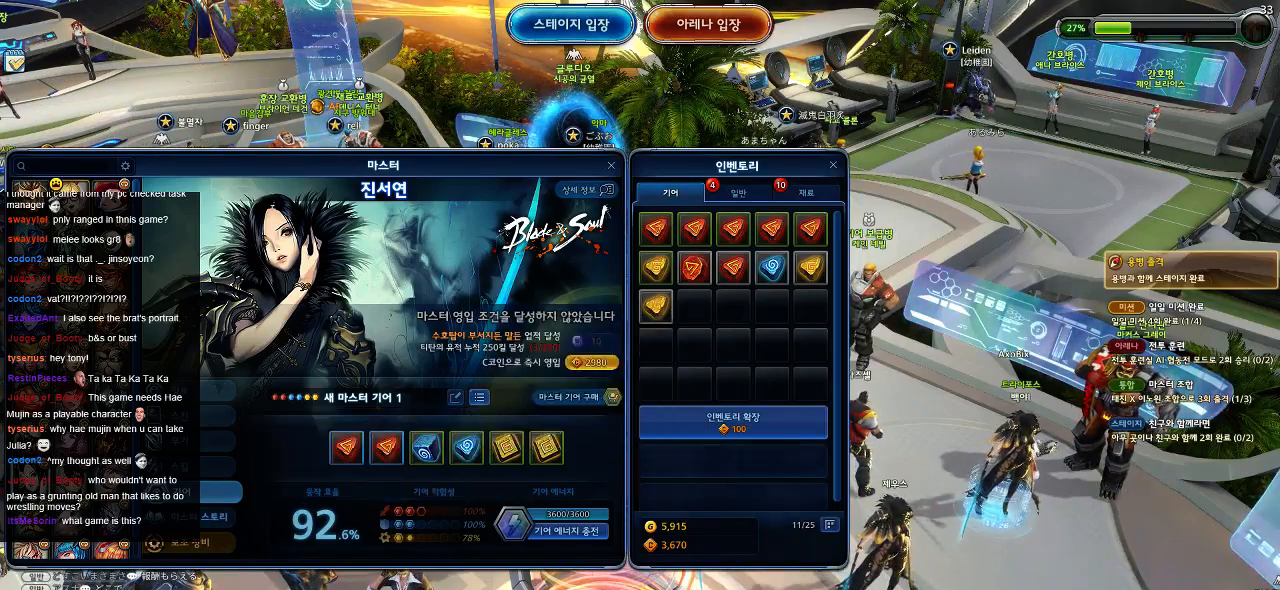
{"keys": [], "mouse": [], "events": []}
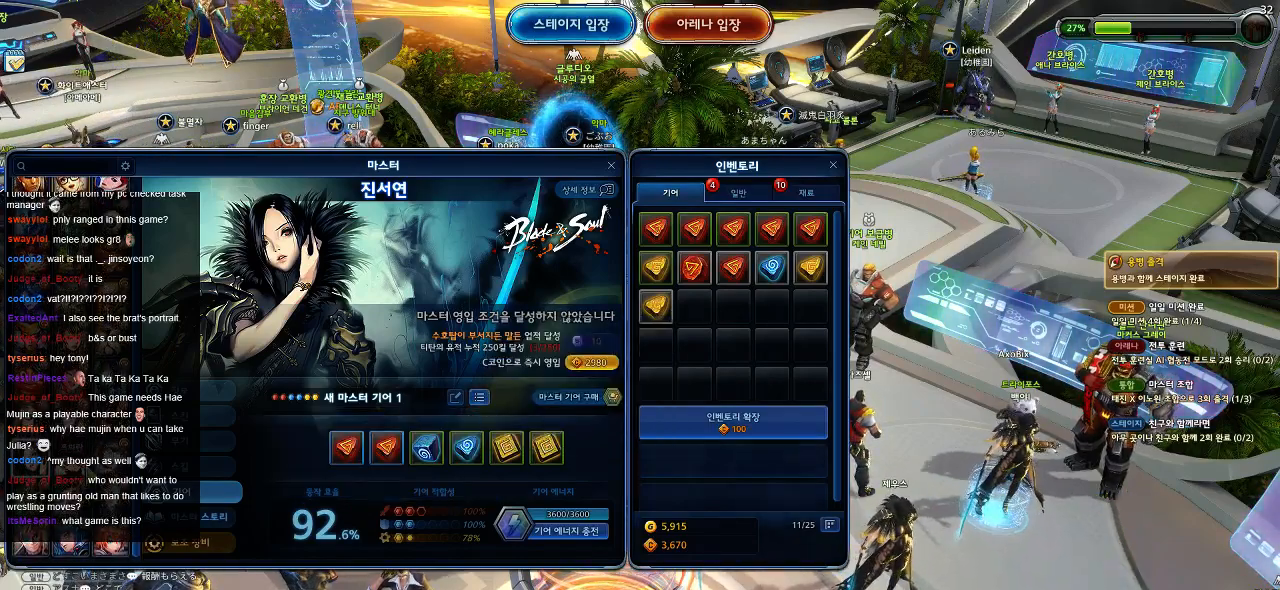
{"keys": [], "mouse": [], "events": []}
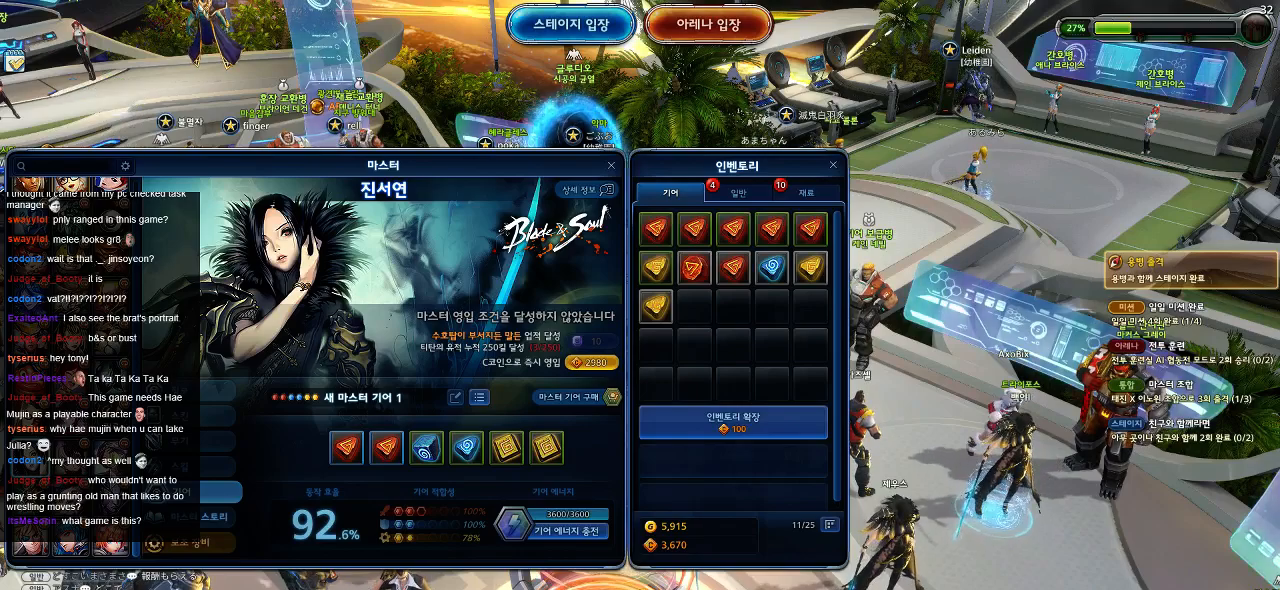
{"keys": [], "mouse": [], "events": []}